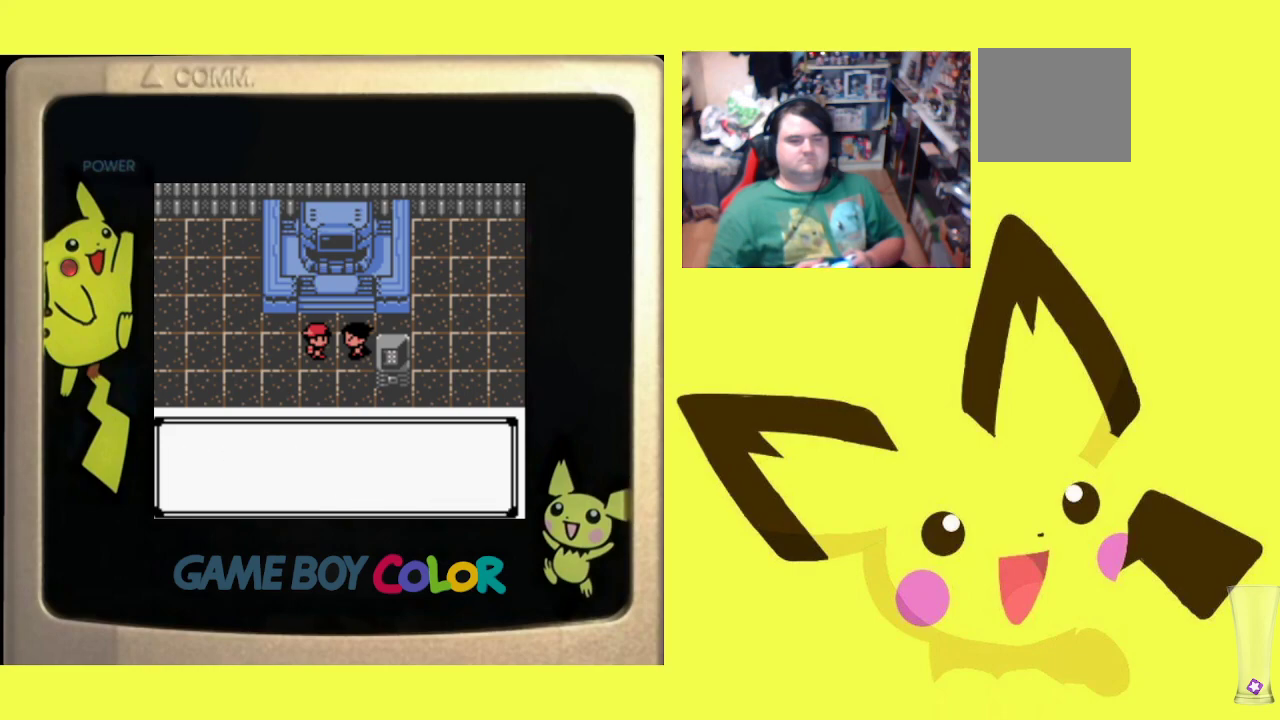
Gameplay with a controller (PlayStation layout); each line is a JSON object with the inputs held at the frame after it. "events" lists button and stick changes between this image and that frame as [ms after this image, input, new state], when the widget could be followed in between. Not read: left_stick right_stick.
{"buttons": [], "events": [[83, "CROSS", "up"], [183, "CROSS", "down"], [283, "CROSS", "up"], [367, "CROSS", "down"], [467, "CROSS", "up"]]}
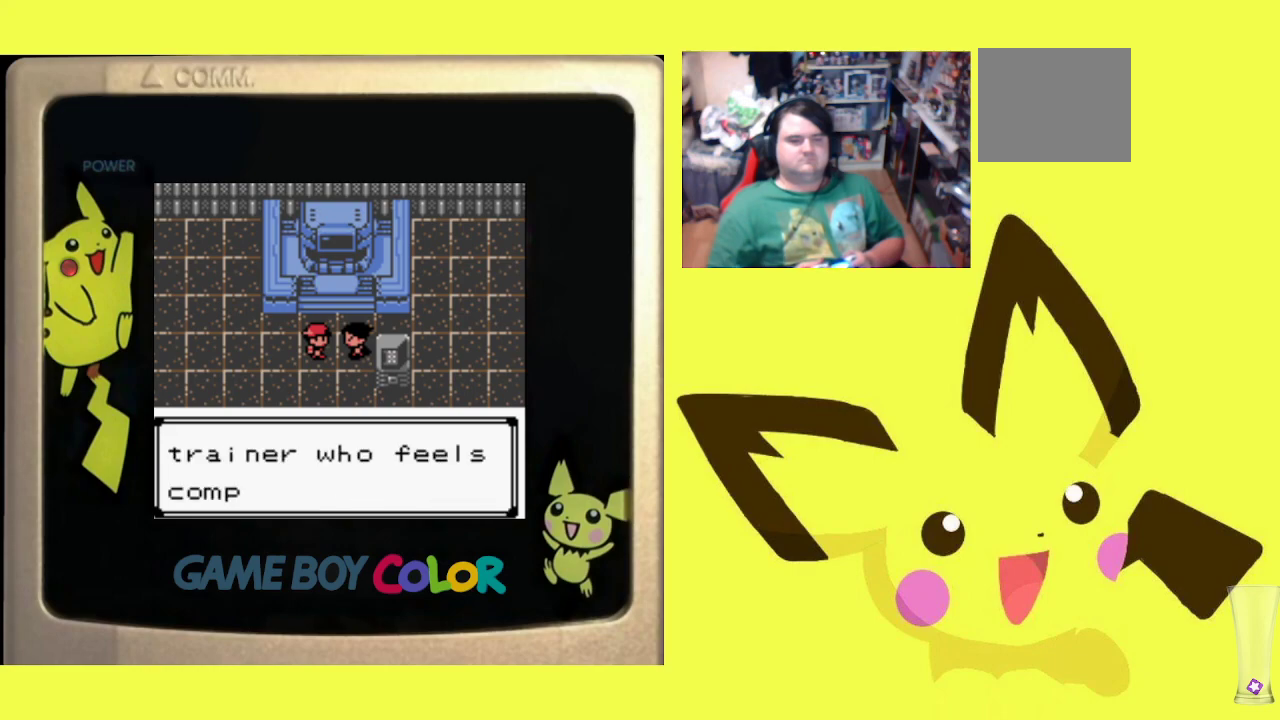
{"buttons": ["CROSS"], "events": [[50, "CROSS", "down"], [167, "CROSS", "up"], [250, "CROSS", "down"], [350, "CROSS", "up"], [400, "CROSS", "down"]]}
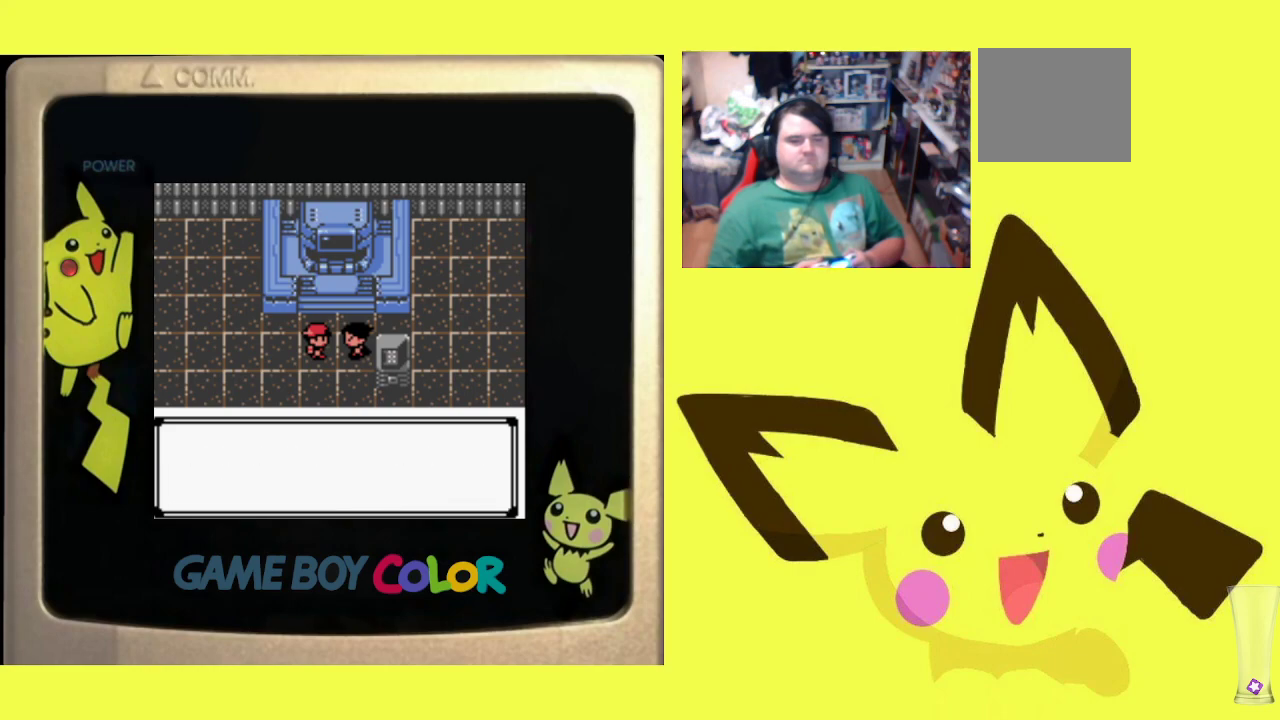
{"buttons": ["CROSS"], "events": [[33, "CROSS", "up"], [100, "CROSS", "down"], [233, "CROSS", "up"], [333, "CROSS", "down"], [433, "CROSS", "up"], [500, "CROSS", "down"]]}
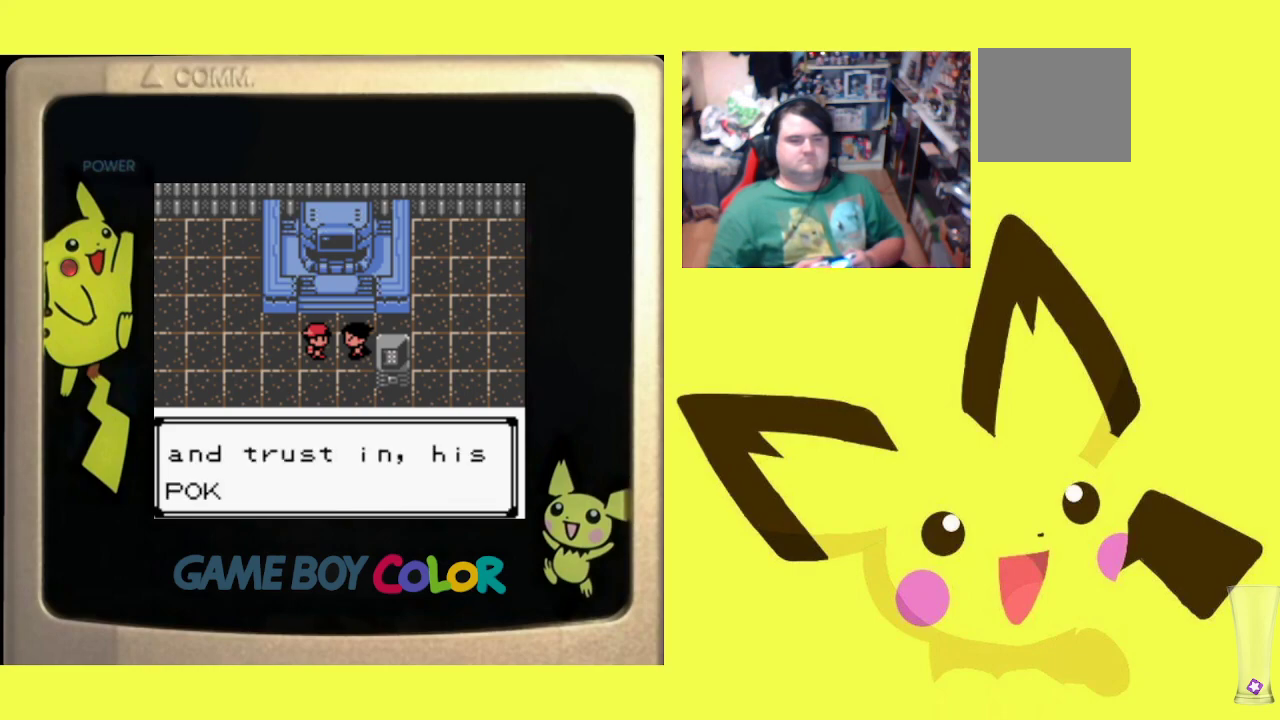
{"buttons": ["CROSS"], "events": [[117, "CROSS", "up"], [200, "CROSS", "down"], [317, "CROSS", "up"], [400, "CROSS", "down"]]}
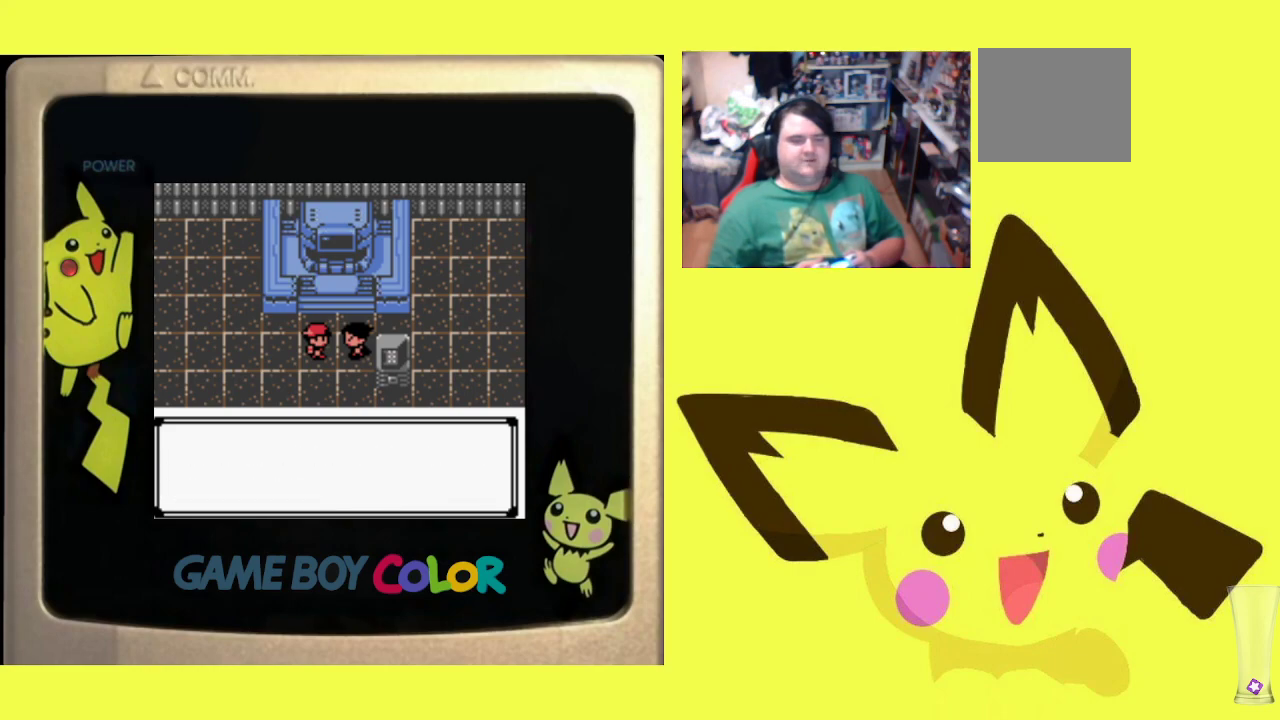
{"buttons": ["CROSS"], "events": [[17, "CROSS", "up"], [100, "CROSS", "down"], [200, "CROSS", "up"], [283, "CROSS", "down"], [400, "CROSS", "up"], [467, "CROSS", "down"]]}
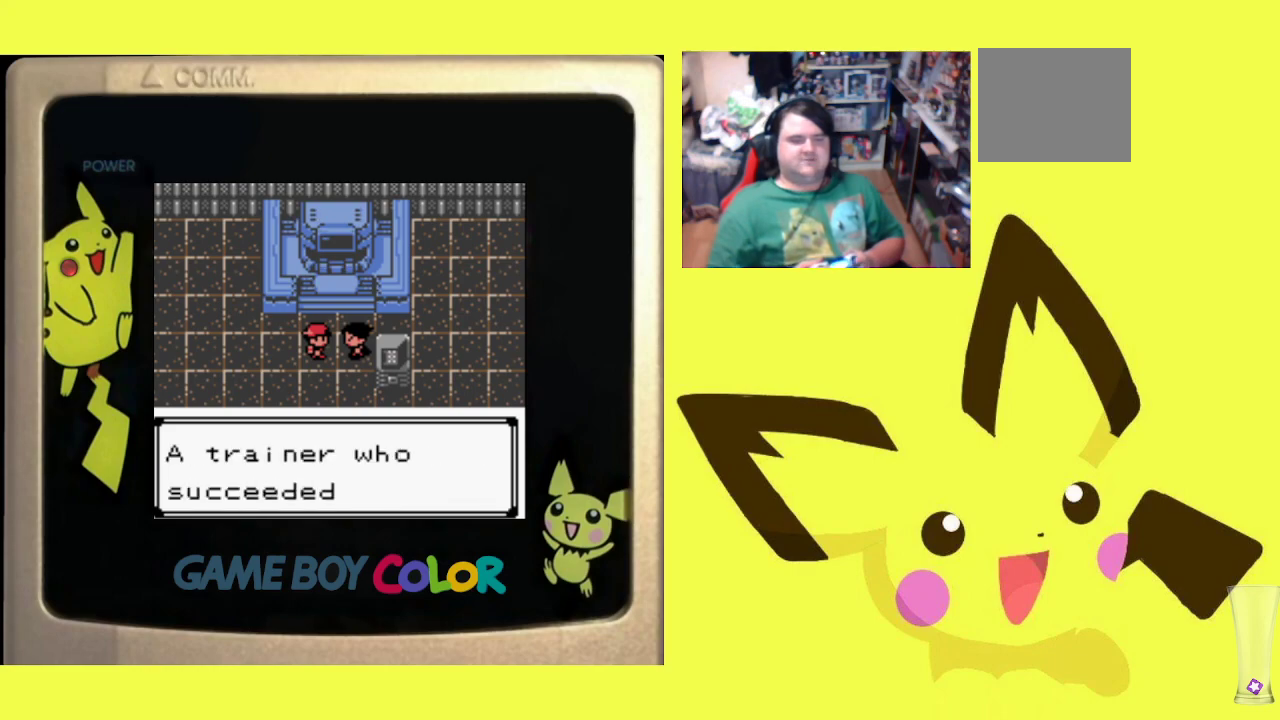
{"buttons": [], "events": [[67, "CROSS", "up"], [150, "CROSS", "down"], [267, "CROSS", "up"], [350, "CROSS", "down"], [500, "CROSS", "up"]]}
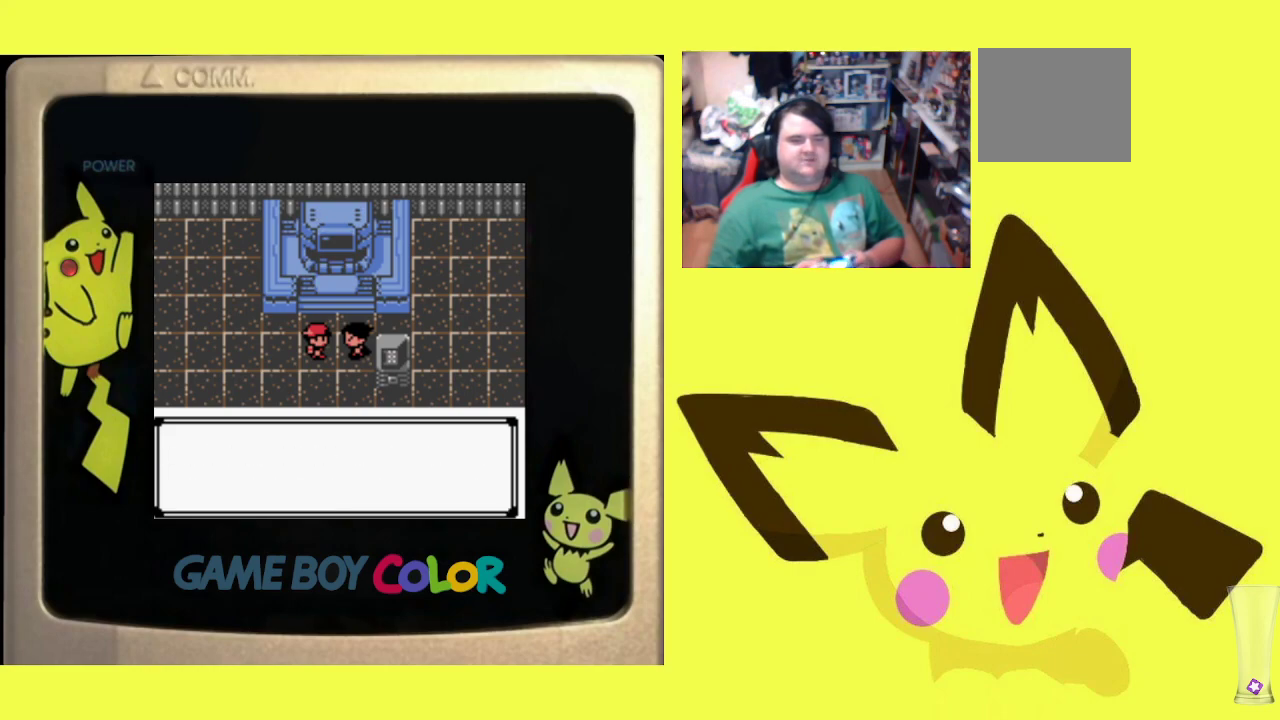
{"buttons": ["CROSS"], "events": [[50, "CROSS", "down"], [167, "CROSS", "up"], [233, "CROSS", "down"], [350, "CROSS", "up"], [433, "CROSS", "down"]]}
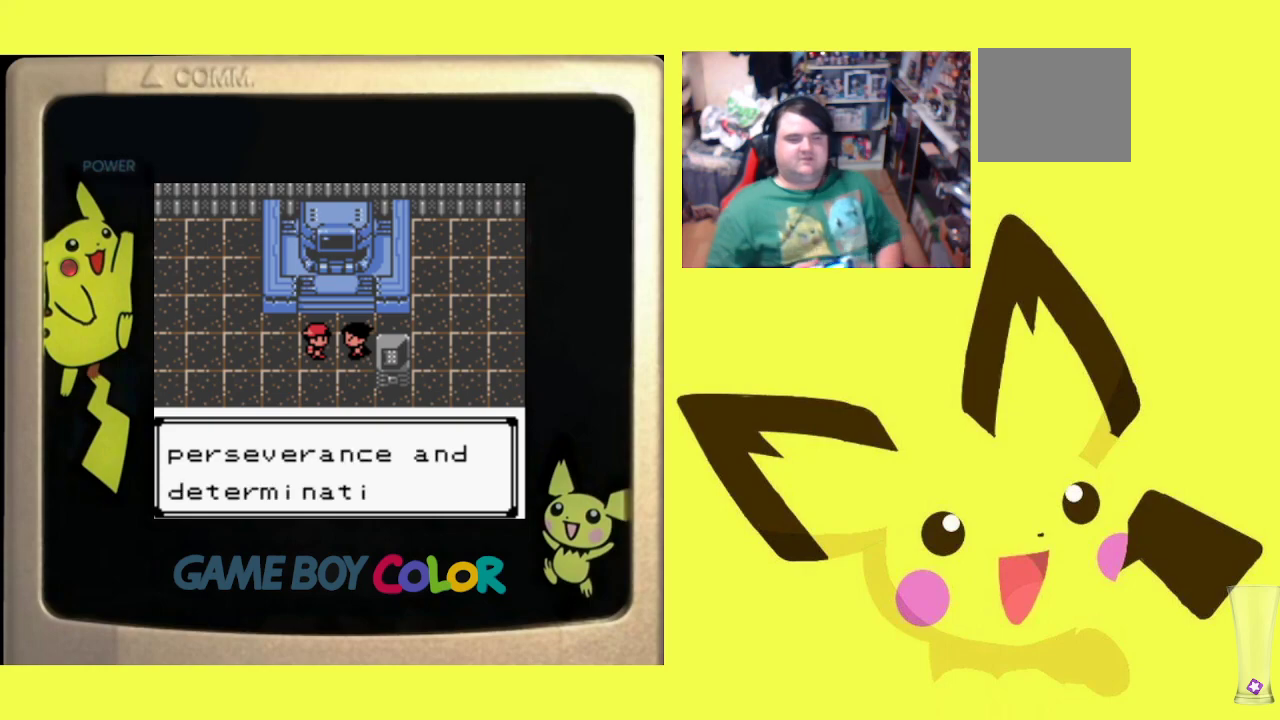
{"buttons": [], "events": [[50, "CROSS", "up"], [117, "CROSS", "down"], [250, "CROSS", "up"], [317, "CROSS", "down"], [417, "CROSS", "up"]]}
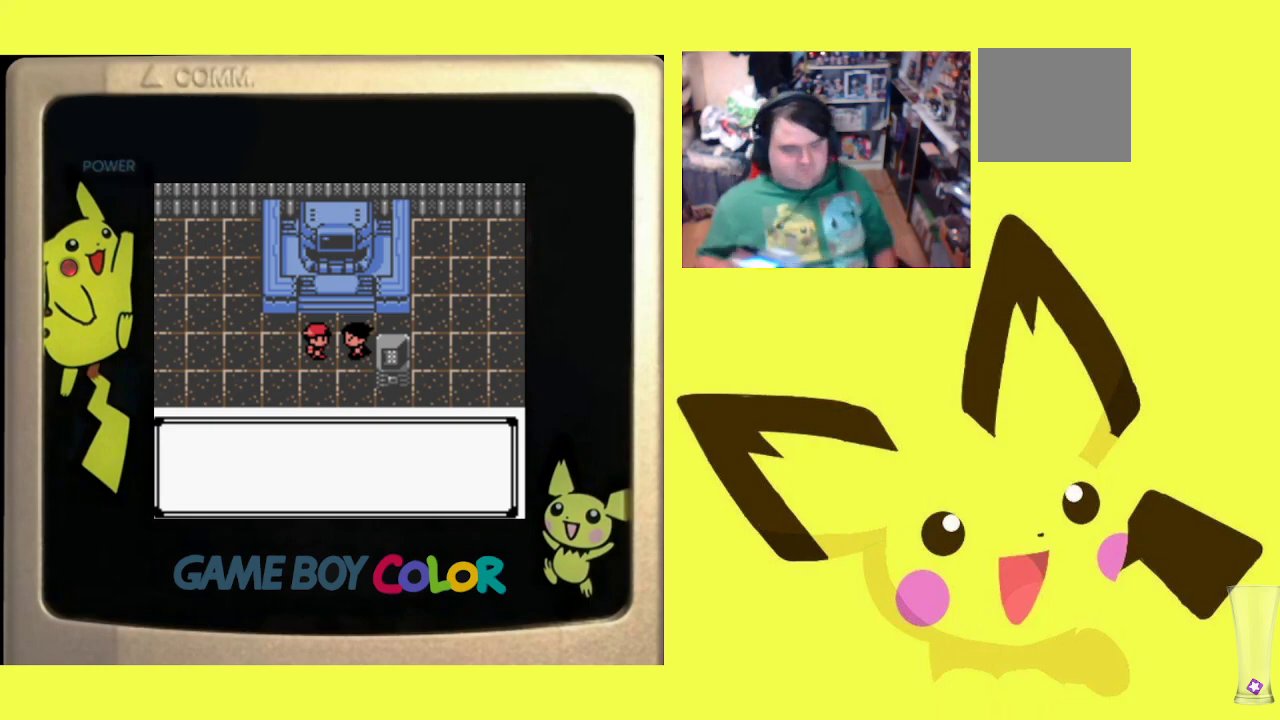
{"buttons": ["CROSS"], "events": [[17, "CROSS", "down"], [133, "CROSS", "up"], [200, "CROSS", "down"], [367, "CROSS", "up"], [450, "CROSS", "down"]]}
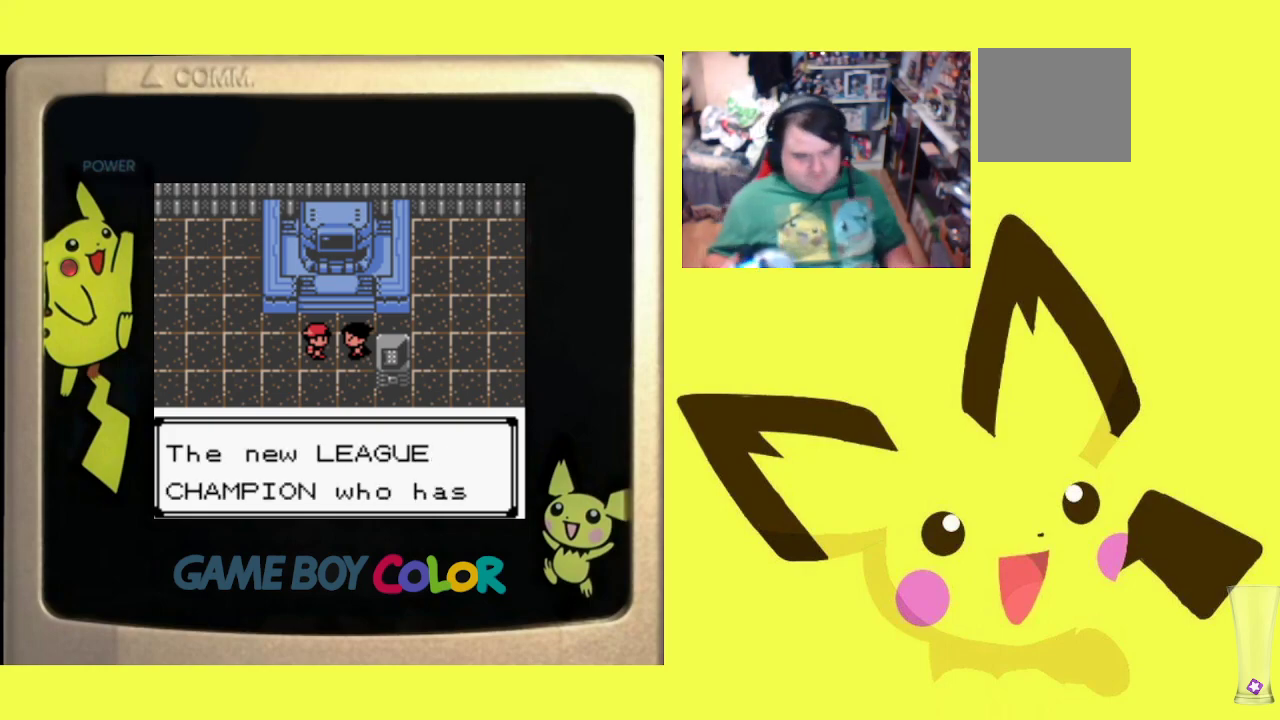
{"buttons": [], "events": [[67, "CROSS", "up"], [167, "CROSS", "down"], [267, "CROSS", "up"], [367, "CROSS", "down"], [483, "CROSS", "up"]]}
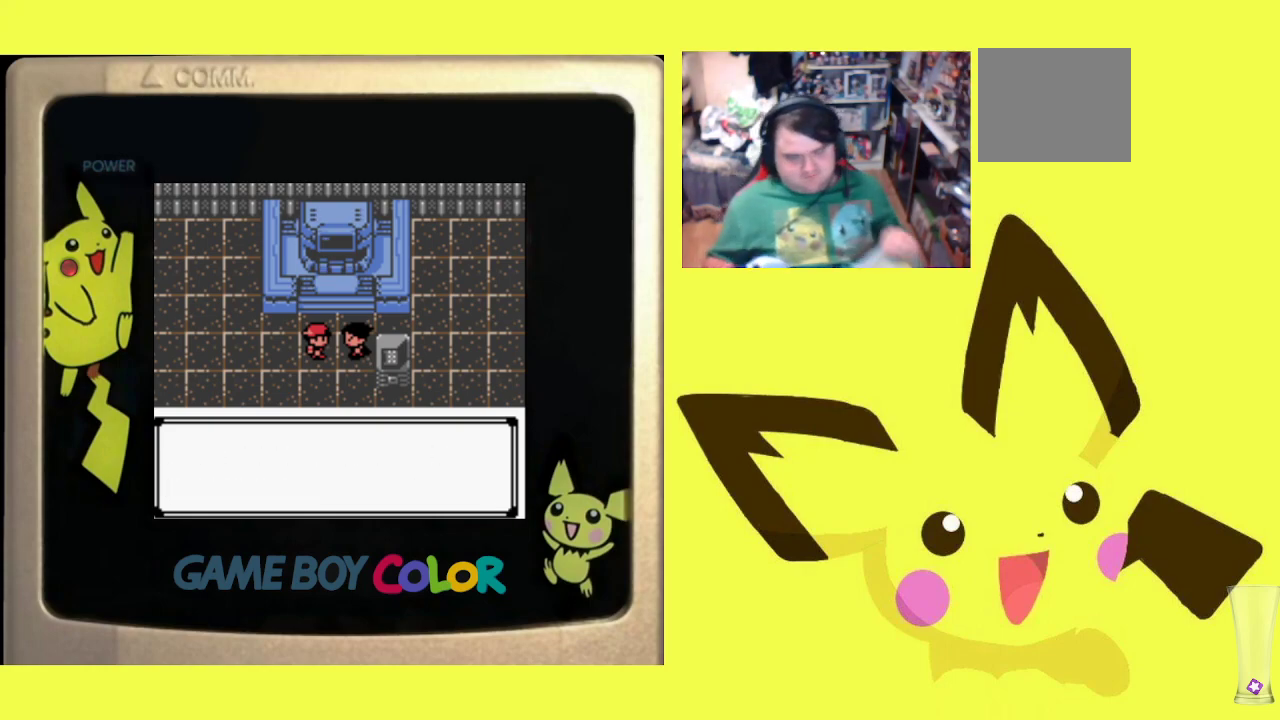
{"buttons": ["CROSS"], "events": [[67, "CROSS", "down"], [183, "CROSS", "up"], [267, "CROSS", "down"], [383, "CROSS", "up"], [467, "CROSS", "down"]]}
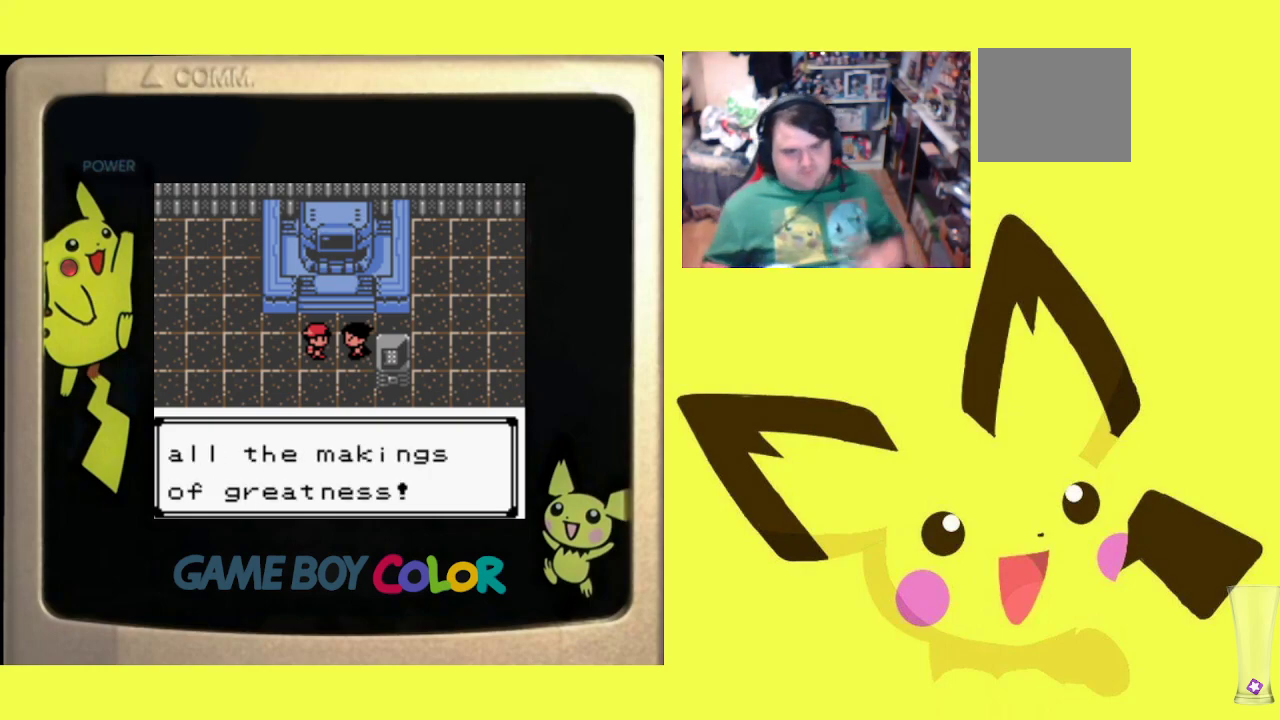
{"buttons": [], "events": [[50, "CROSS", "up"], [333, "CROSS", "down"], [467, "CROSS", "up"]]}
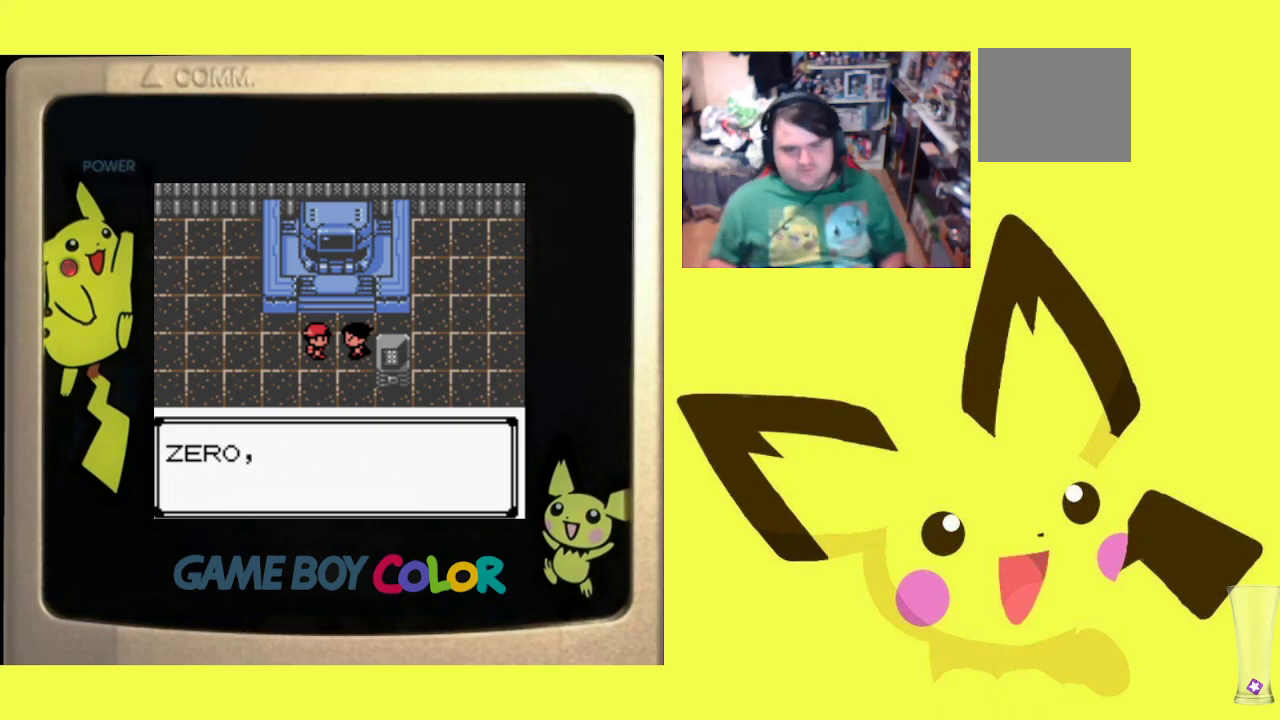
{"buttons": [], "events": [[33, "CROSS", "down"], [133, "CROSS", "up"], [217, "CROSS", "down"], [300, "CROSS", "up"], [383, "CROSS", "down"], [483, "CROSS", "up"]]}
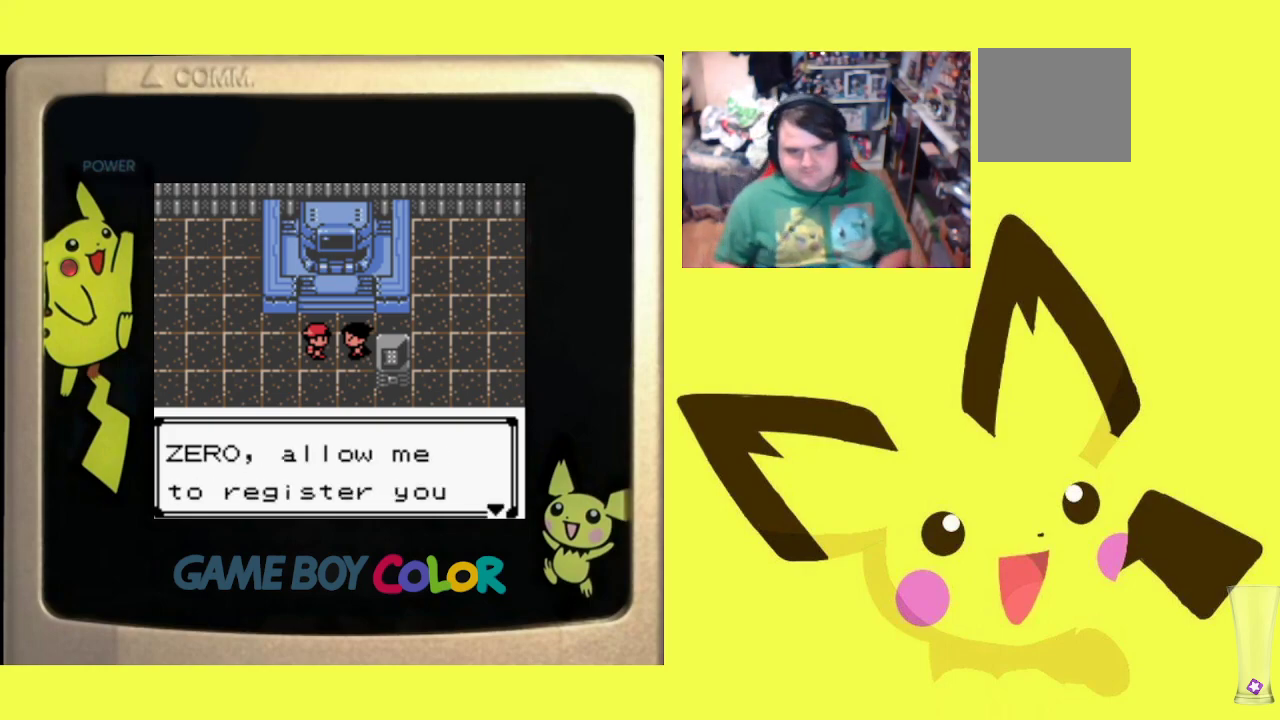
{"buttons": ["CROSS"], "events": [[33, "CROSS", "down"], [150, "CROSS", "up"], [217, "CROSS", "down"], [333, "CROSS", "up"], [383, "CROSS", "down"]]}
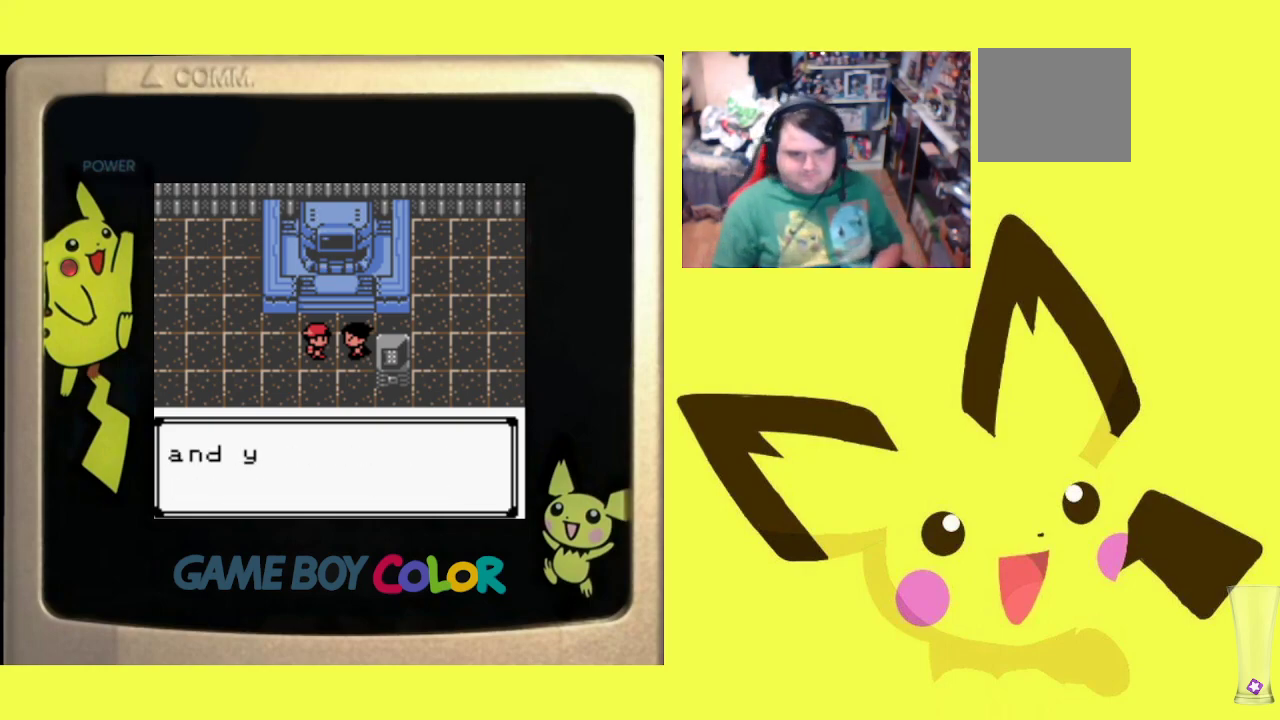
{"buttons": ["CROSS"], "events": [[17, "CROSS", "up"], [83, "CROSS", "down"], [183, "CROSS", "up"], [233, "CROSS", "down"], [350, "CROSS", "up"], [433, "CROSS", "down"]]}
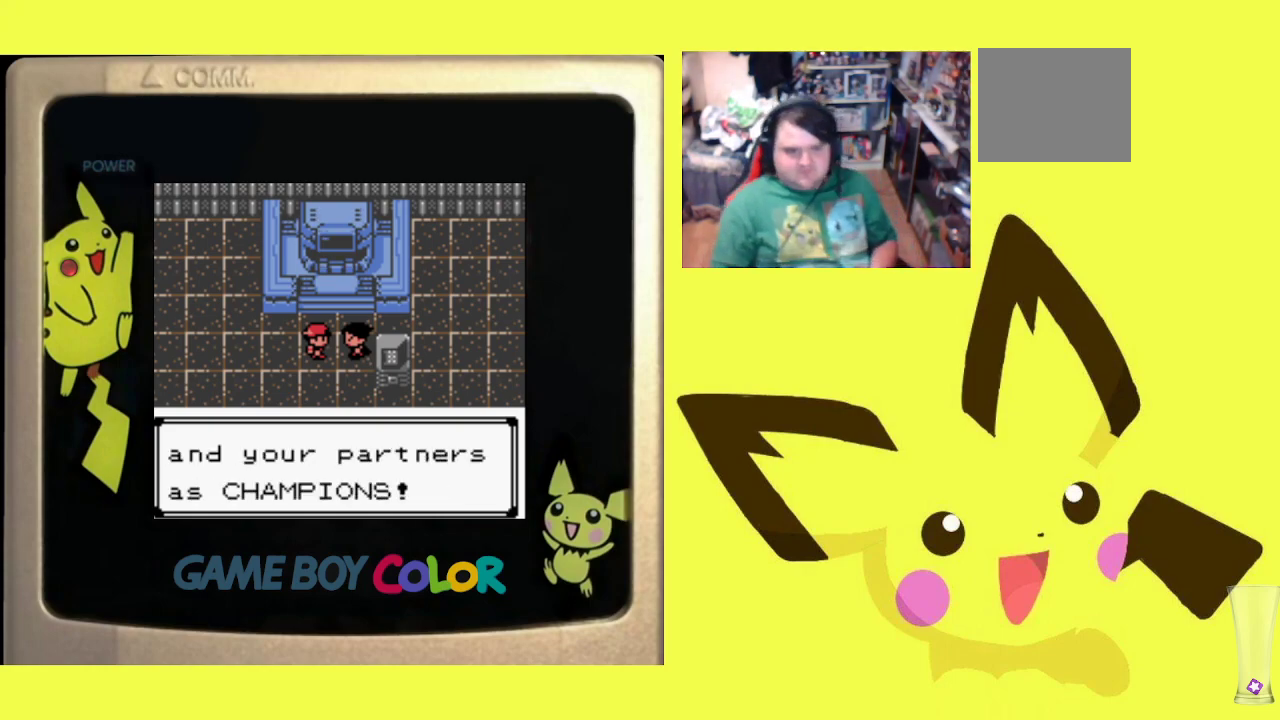
{"buttons": [], "events": [[17, "CROSS", "up"], [100, "CROSS", "down"], [200, "CROSS", "up"], [267, "CROSS", "down"], [383, "CROSS", "up"]]}
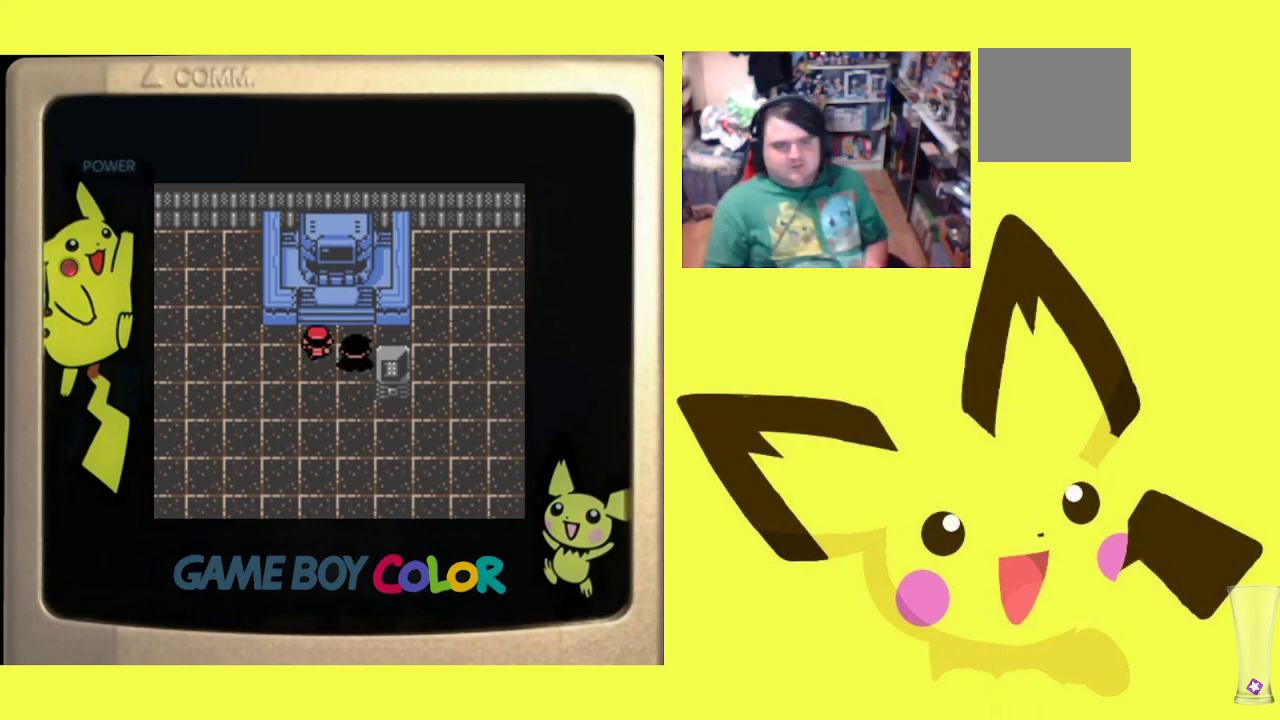
{"buttons": [], "events": []}
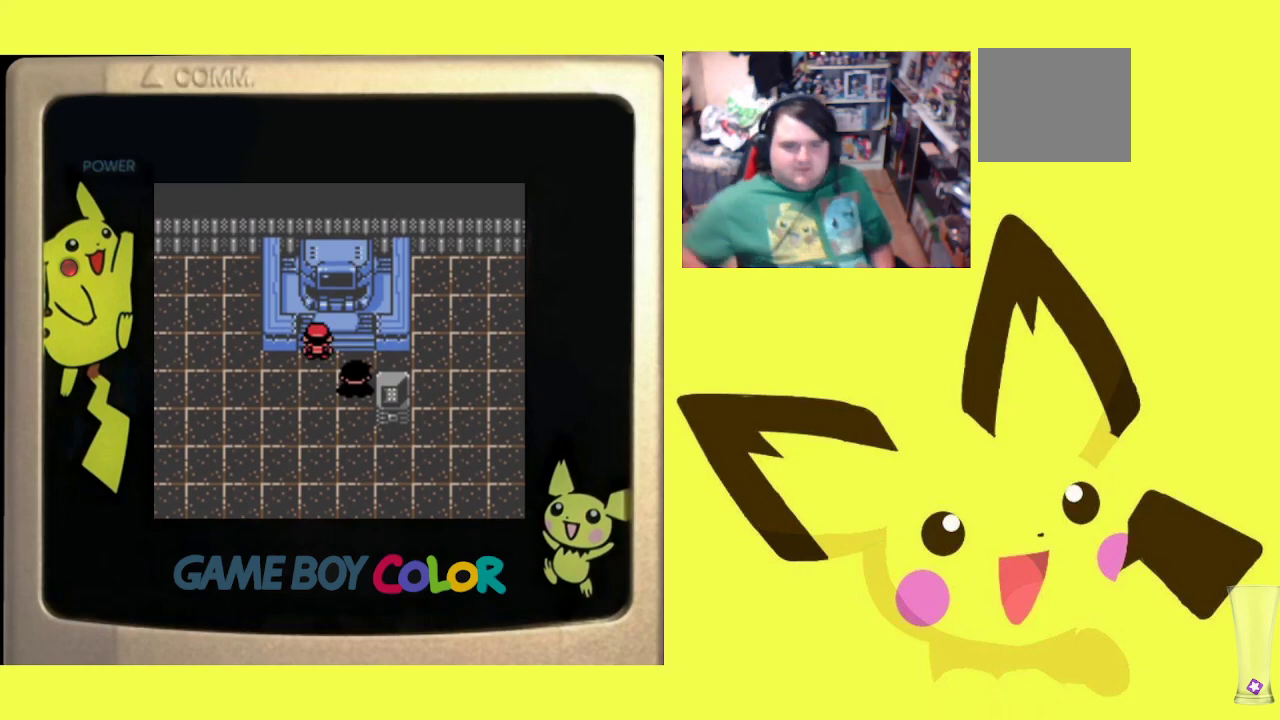
{"buttons": [], "events": []}
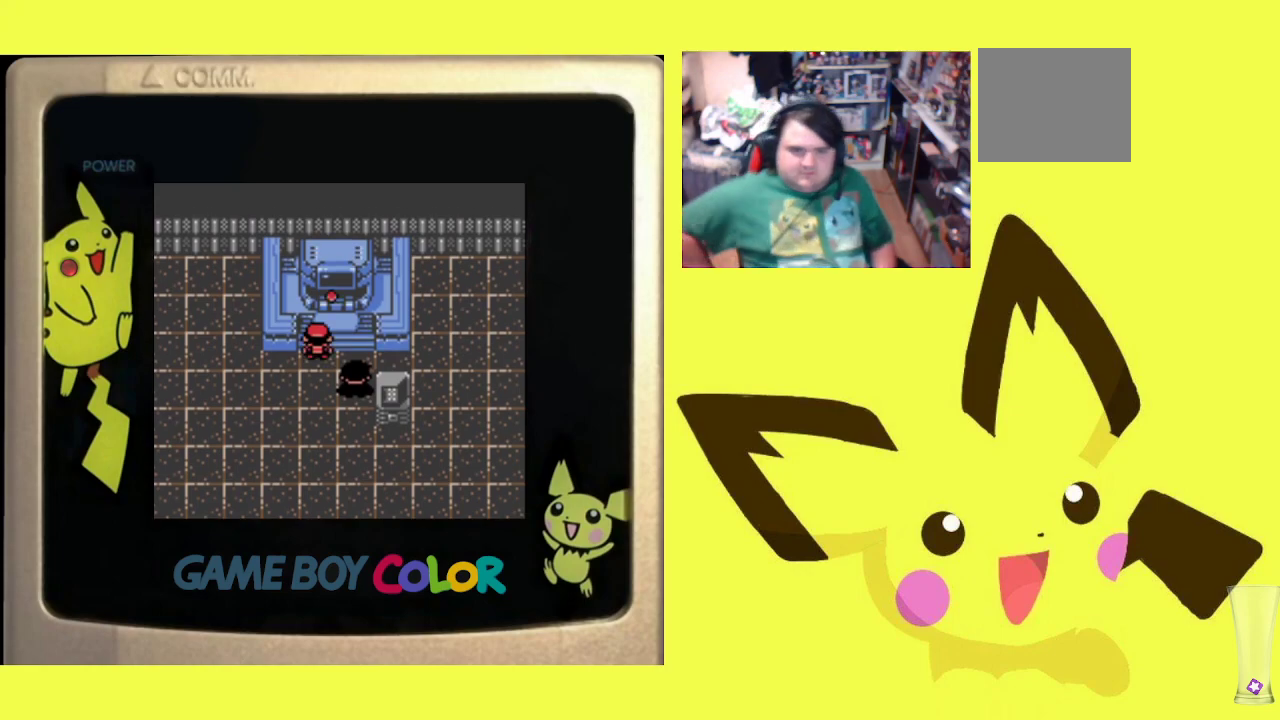
{"buttons": [], "events": []}
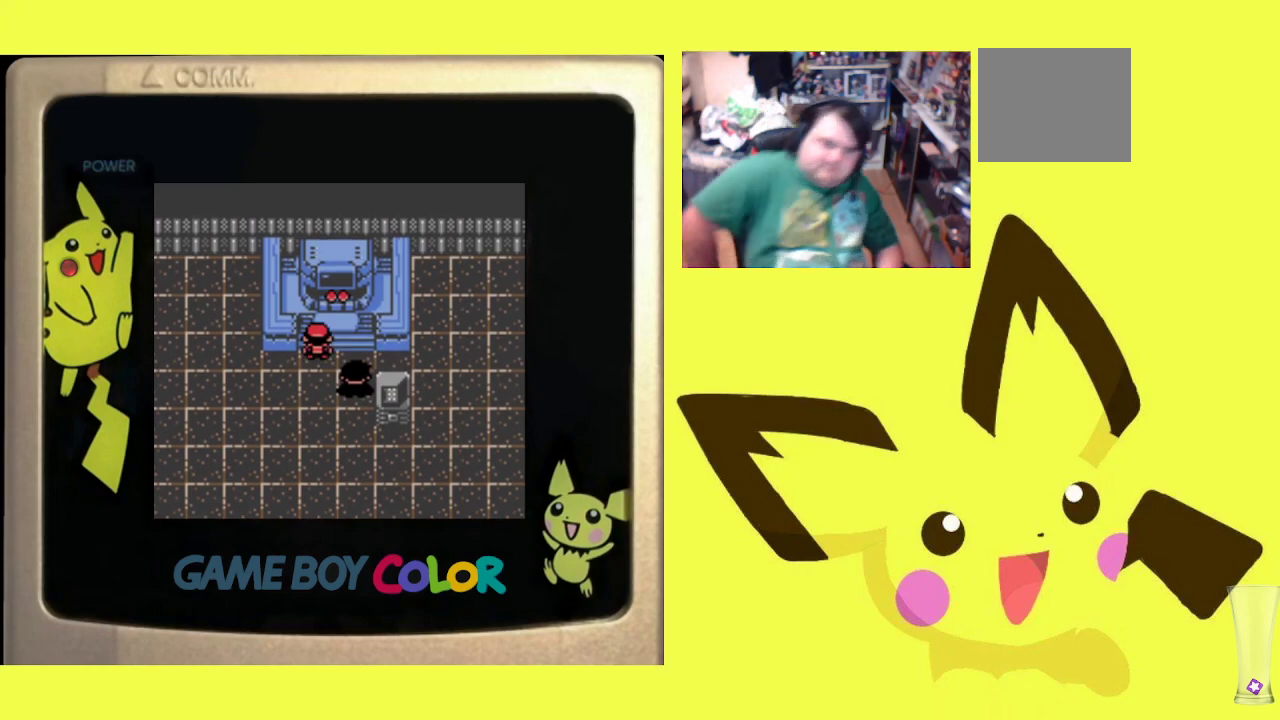
{"buttons": [], "events": []}
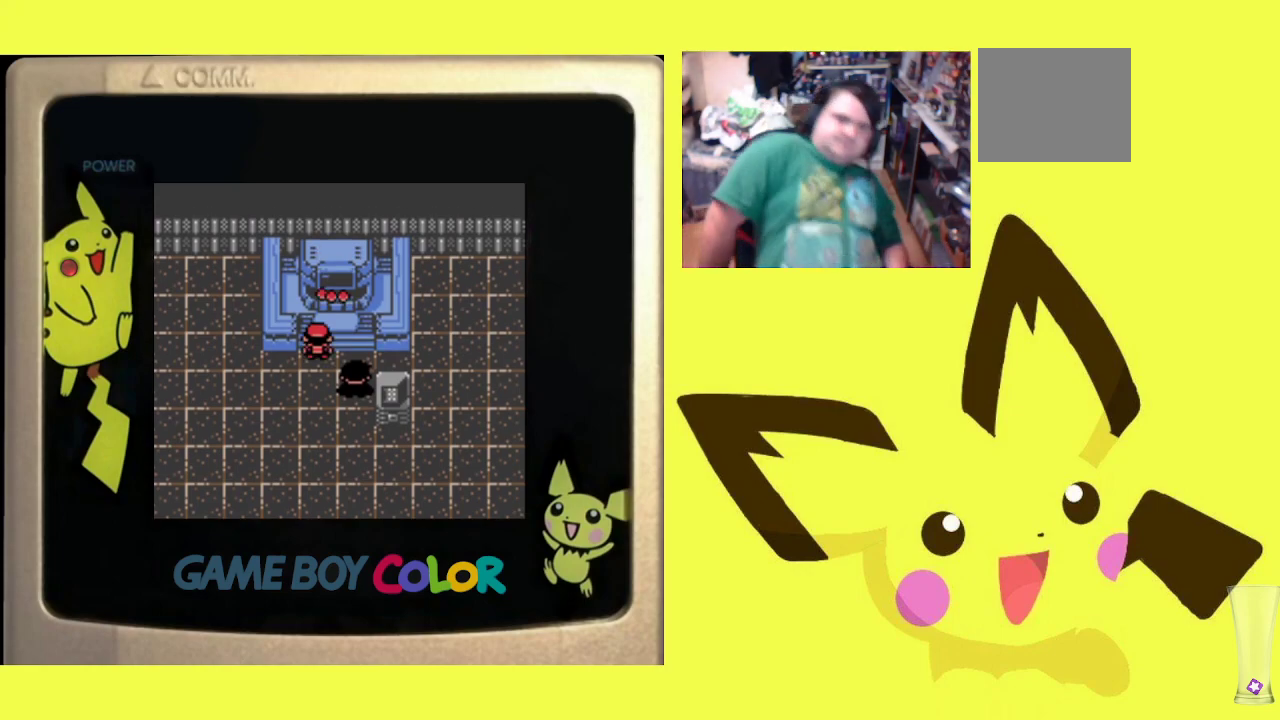
{"buttons": [], "events": []}
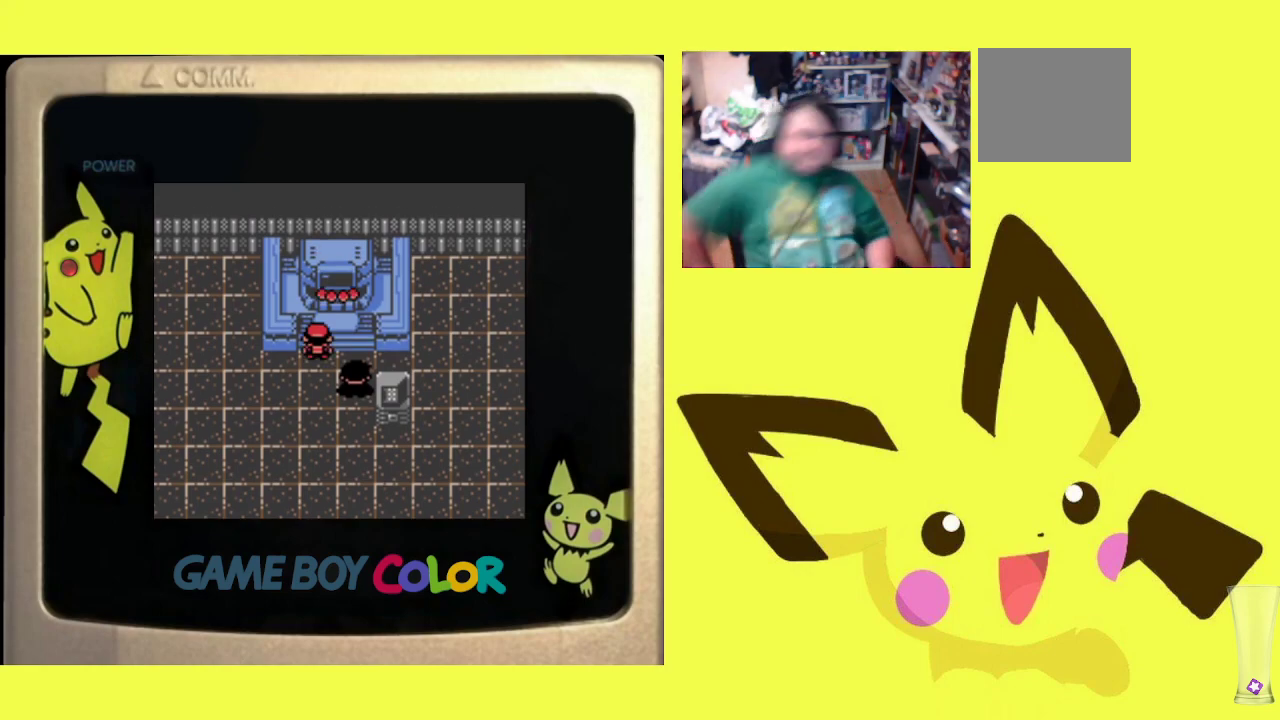
{"buttons": [], "events": []}
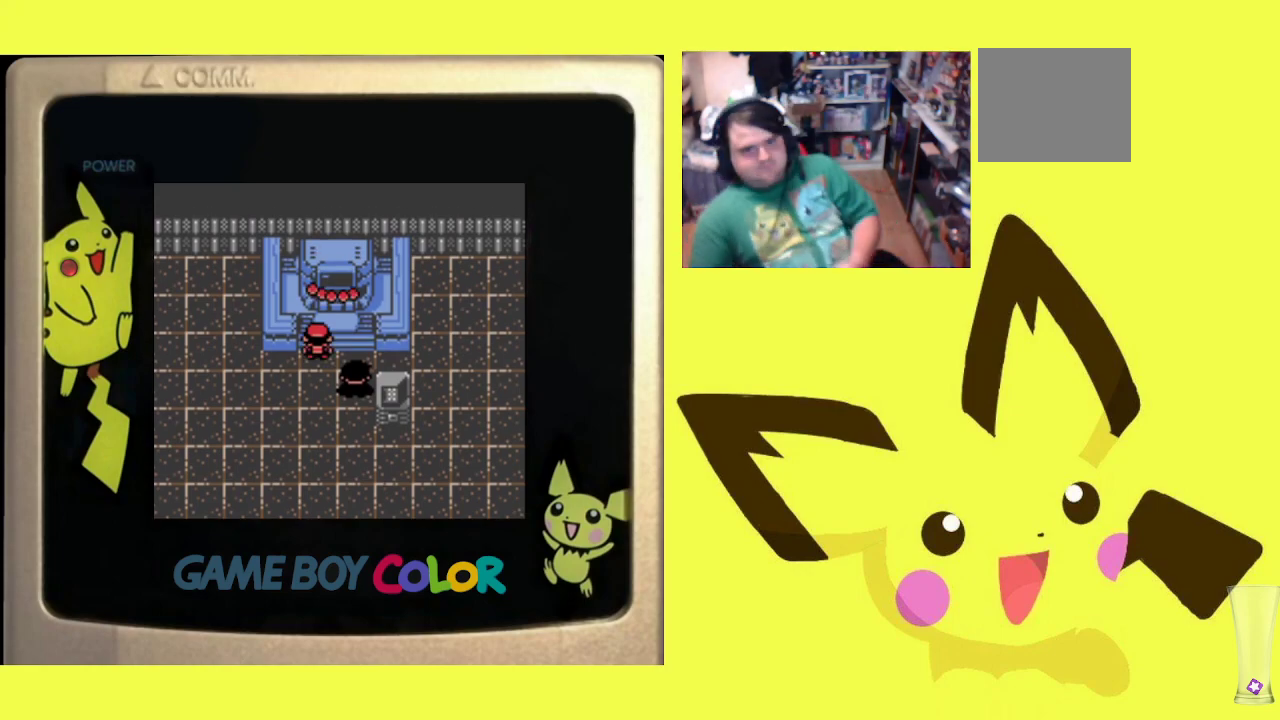
{"buttons": [], "events": []}
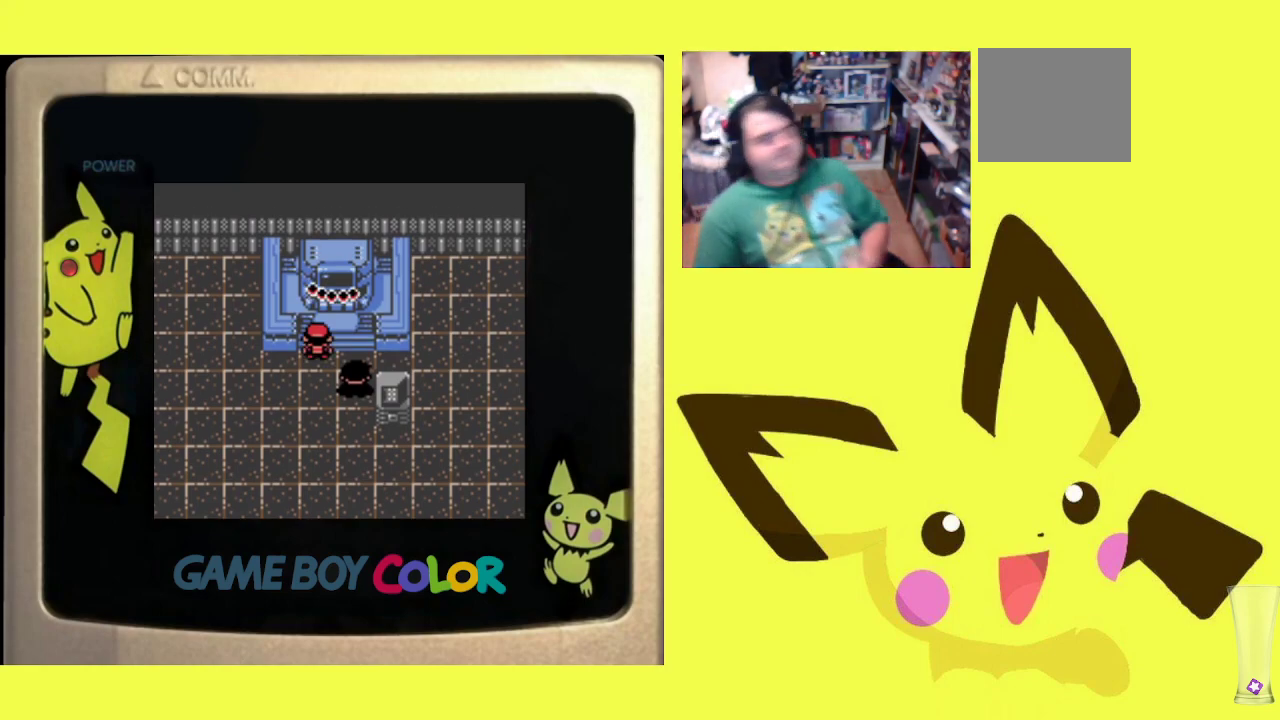
{"buttons": ["CROSS"], "events": [[383, "CROSS", "down"]]}
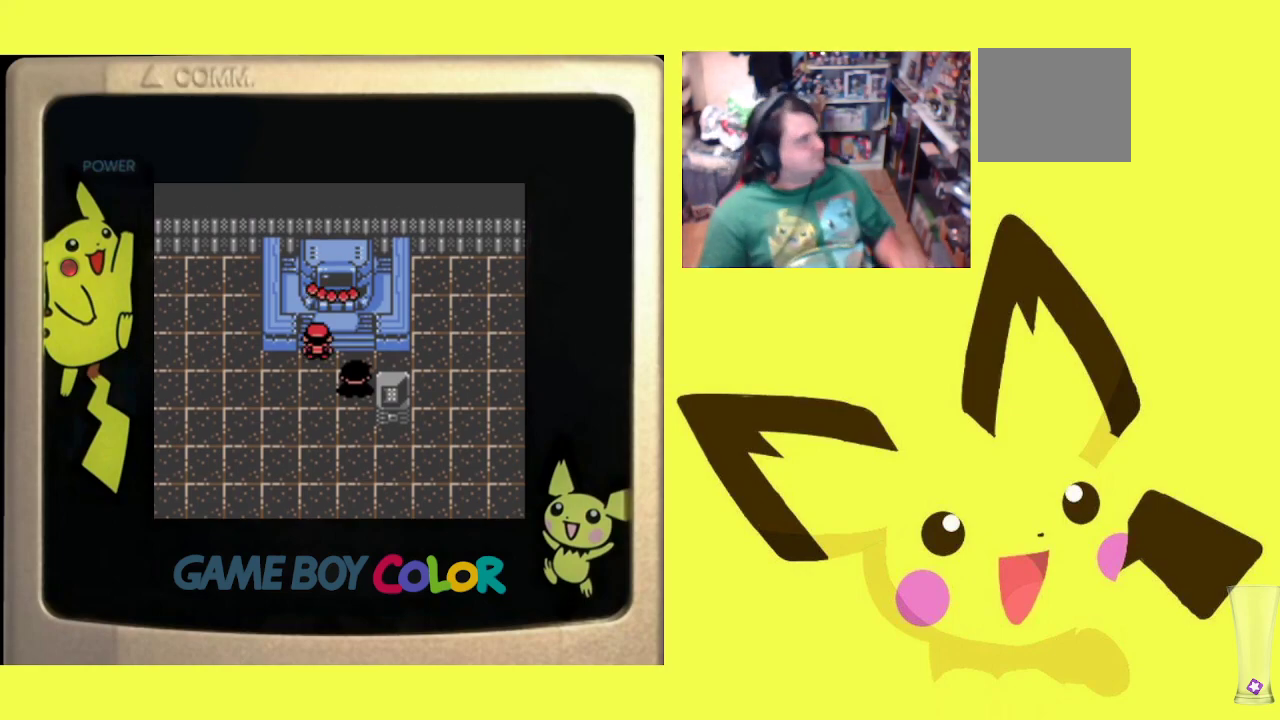
{"buttons": [], "events": [[50, "CROSS", "up"], [150, "CROSS", "down"], [283, "CROSS", "up"], [367, "CROSS", "down"], [483, "CROSS", "up"]]}
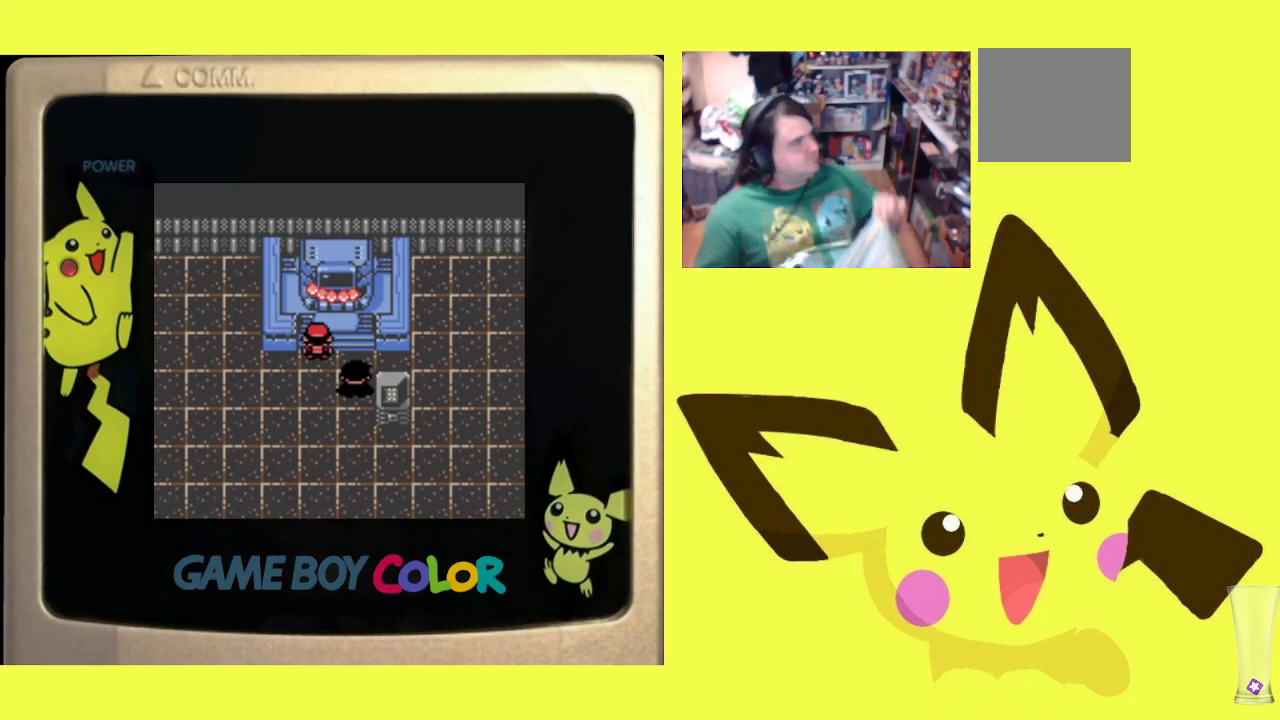
{"buttons": ["CROSS"], "events": [[83, "CROSS", "down"], [200, "CROSS", "up"], [300, "CROSS", "down"], [400, "CROSS", "up"], [483, "CROSS", "down"]]}
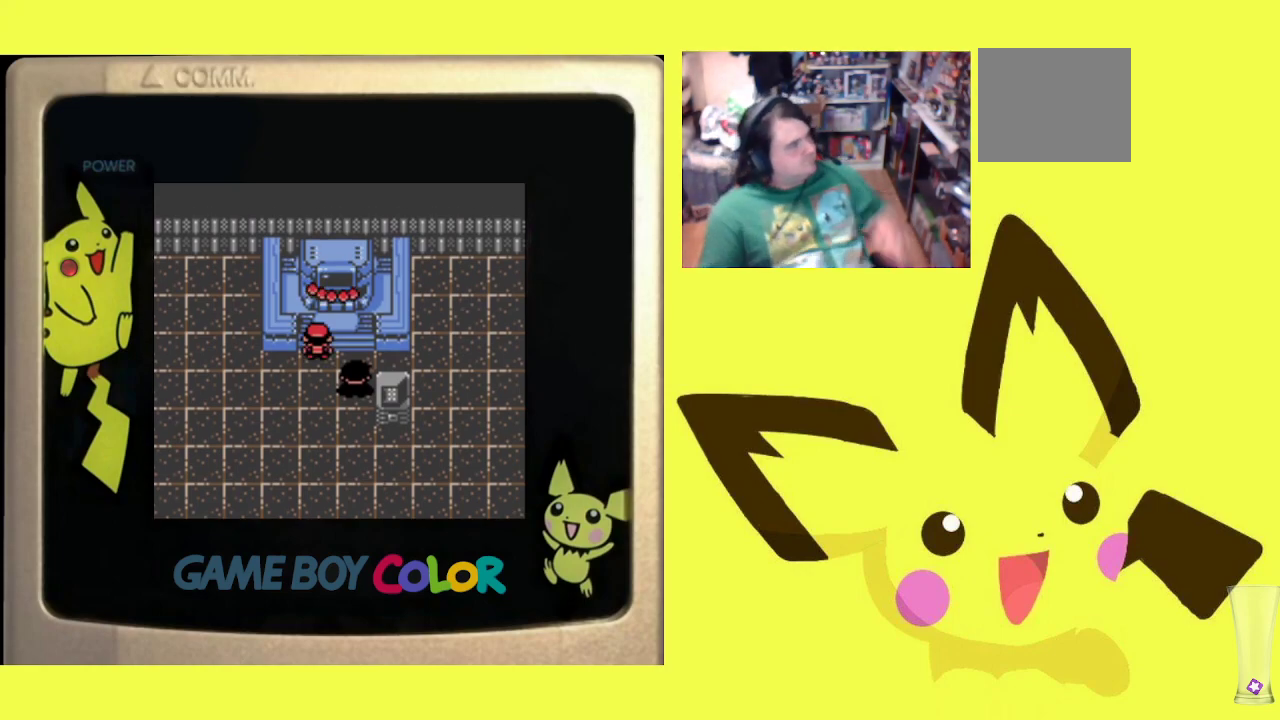
{"buttons": [], "events": [[83, "CROSS", "up"], [167, "CROSS", "down"], [267, "CROSS", "up"], [350, "CROSS", "down"], [467, "CROSS", "up"]]}
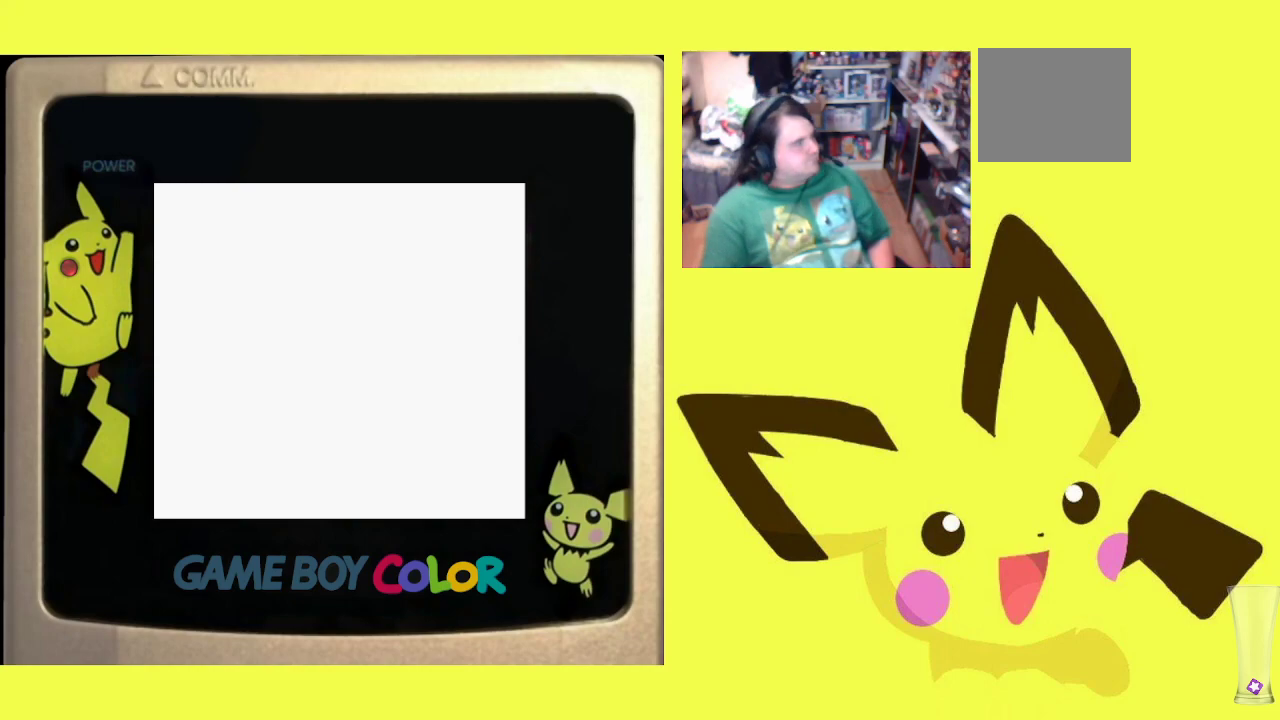
{"buttons": [], "events": [[33, "CROSS", "down"], [133, "CROSS", "up"]]}